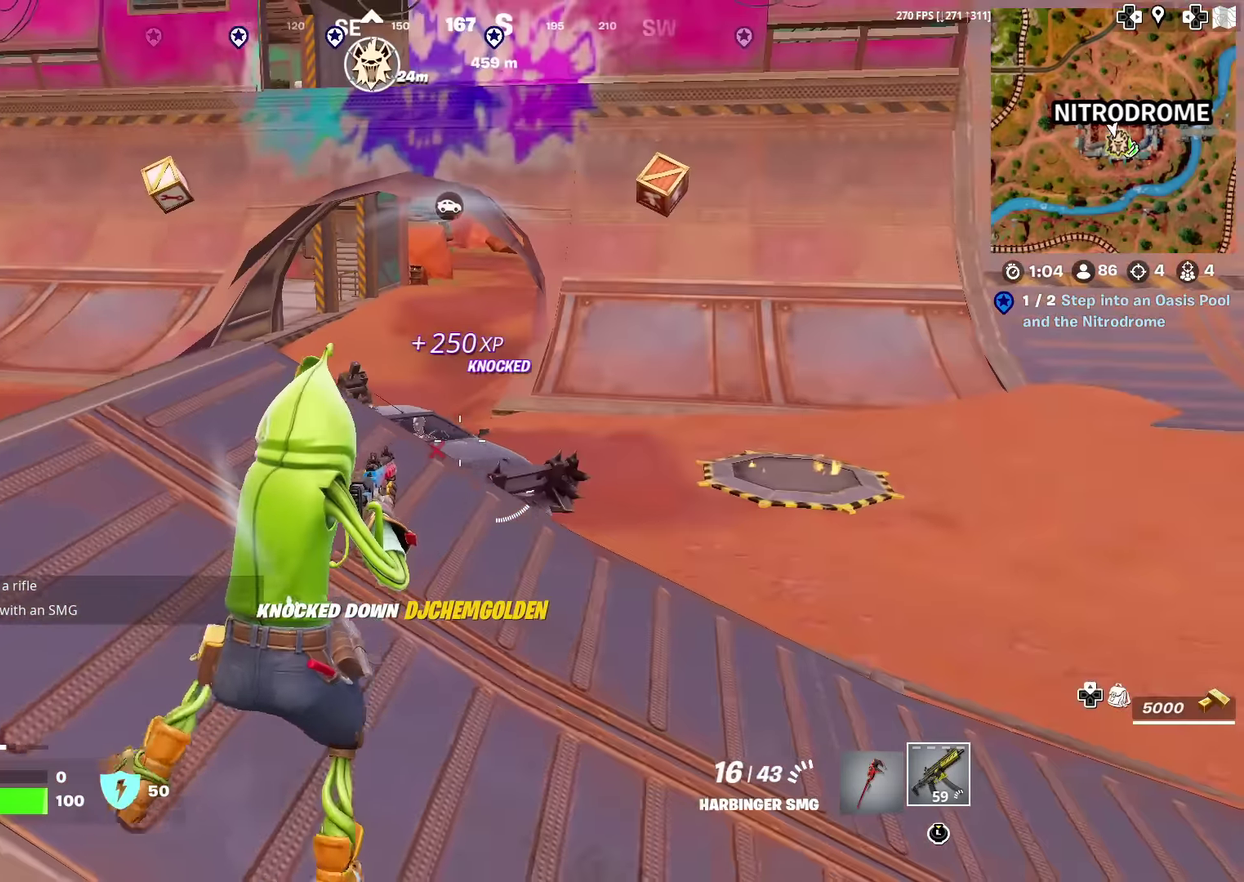
Gameplay with a controller (PlayStation layout); each line is a JSON object with the inputs held at the frame after it (dt_ms = milliseconds from this image to that frame). "events" lists button and stick changes between this image and that frame as [ms after this image, input, new state], when the widget could be followed in between. Not read: L1 R1 TOUCHPAD.
{"dt_ms": 600, "buttons": [], "left_stick": "right", "right_stick": "center", "events": [[67, "left_stick", "up"], [183, "right_stick", "left"], [300, "right_stick", "center"], [400, "left_stick", "up-right"], [584, "left_stick", "right"]]}
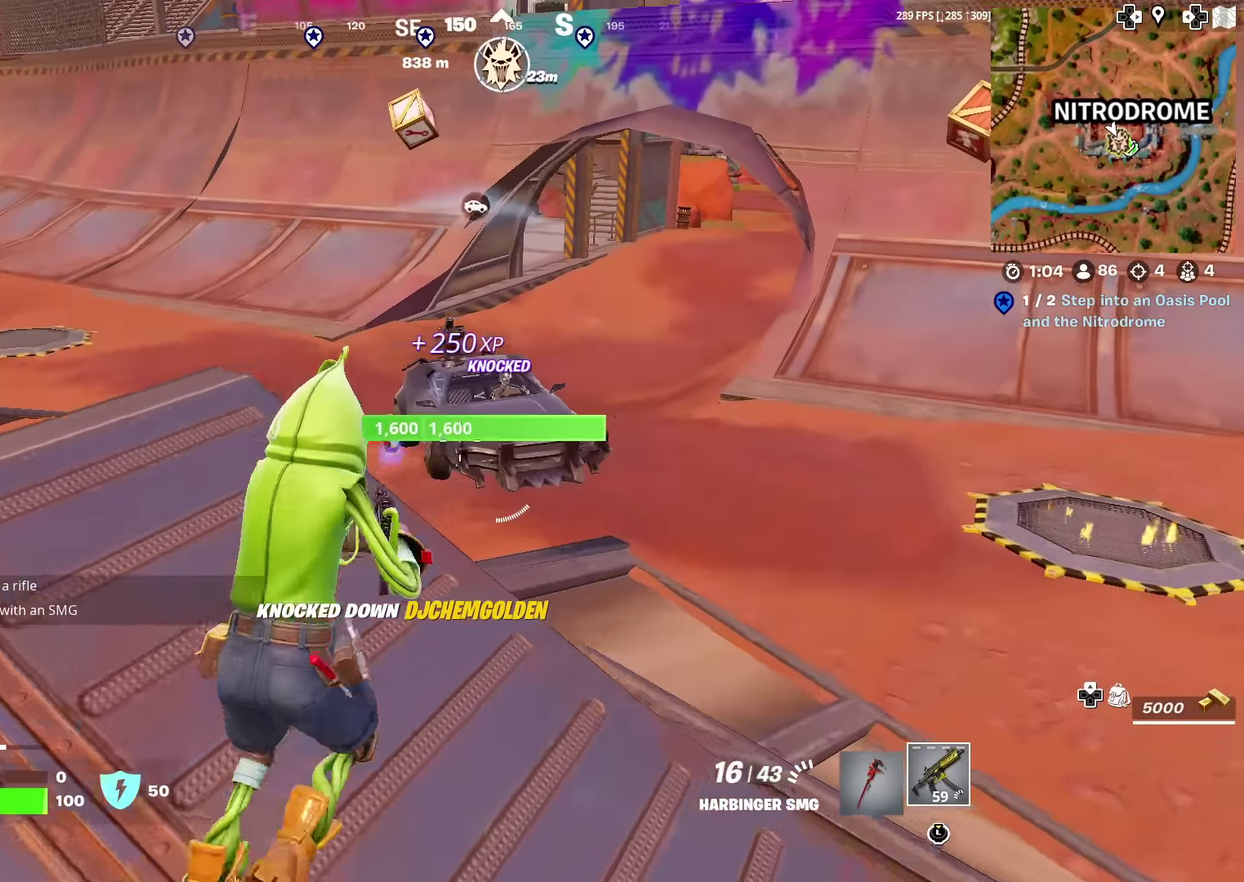
{"dt_ms": 401, "buttons": ["L2"], "left_stick": "right", "right_stick": "up", "events": [[84, "L2", "down"], [101, "left_stick", "up-right"], [167, "left_stick", "up"], [234, "right_stick", "up"], [301, "left_stick", "up-right"], [401, "left_stick", "right"]]}
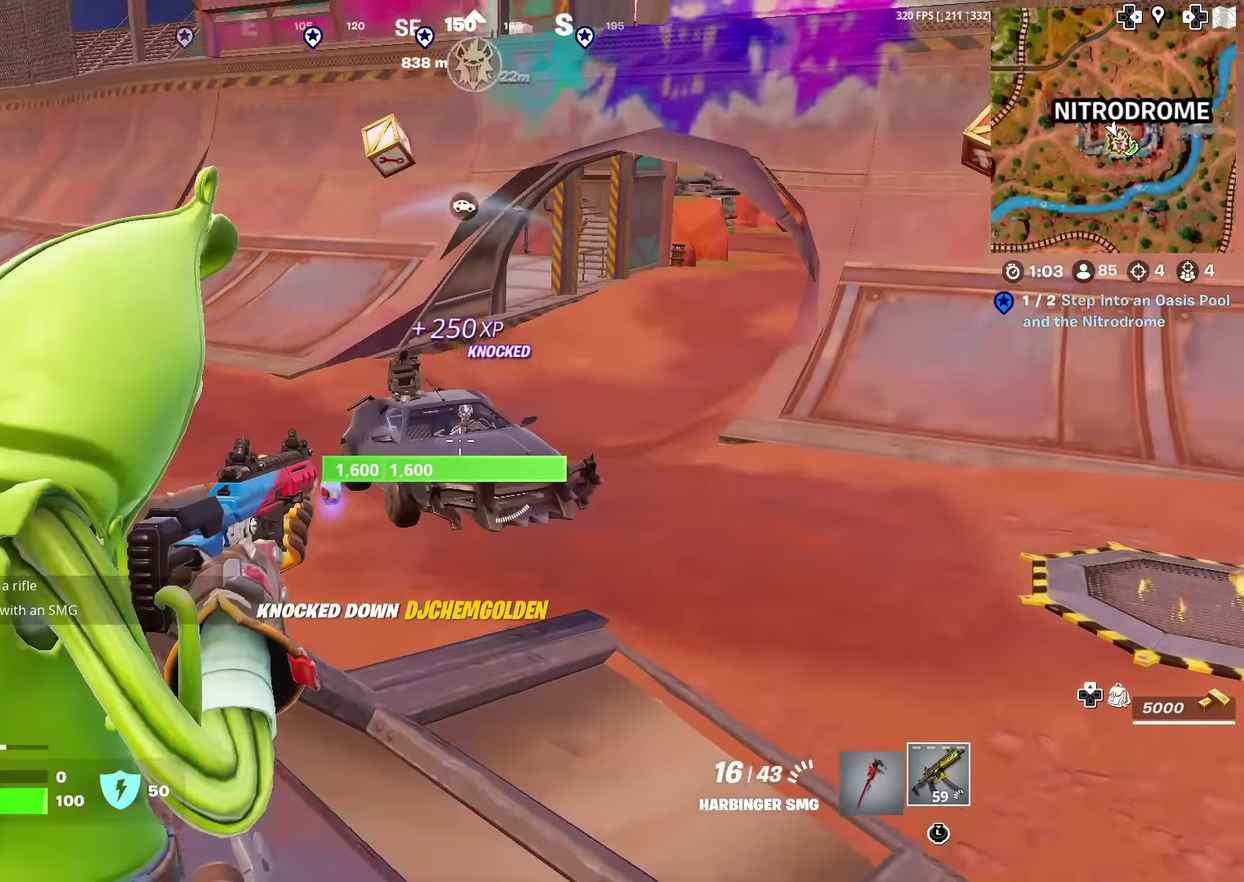
{"dt_ms": 600, "buttons": ["L2", "R2"], "left_stick": "down-right", "right_stick": "down", "events": [[33, "R2", "down"], [67, "right_stick", "center"], [117, "left_stick", "center"], [117, "right_stick", "up-left"], [167, "right_stick", "center"], [400, "left_stick", "right"], [400, "right_stick", "right"], [517, "left_stick", "down-right"], [567, "right_stick", "down"]]}
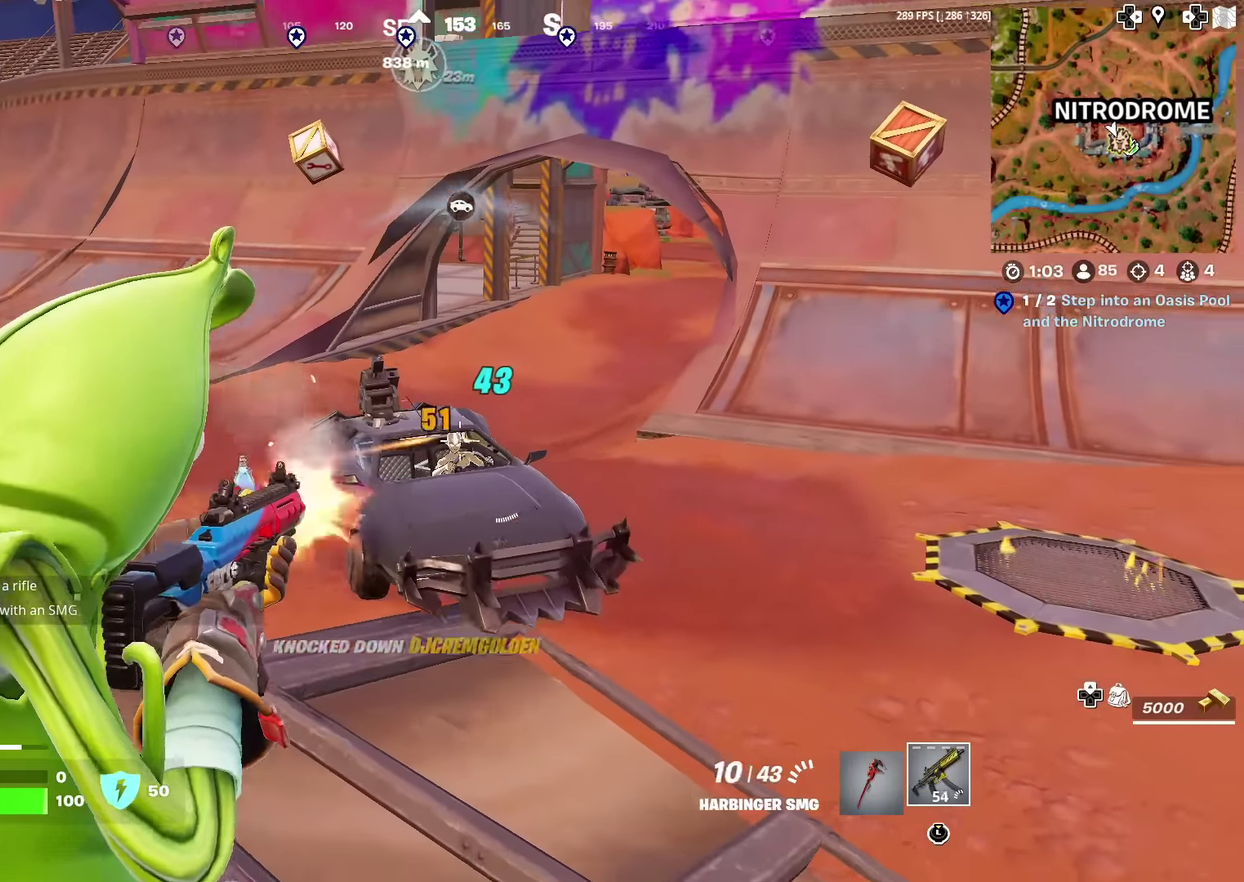
{"dt_ms": 301, "buttons": ["L2", "R2"], "left_stick": "down-right", "right_stick": "down-right", "events": [[51, "left_stick", "down"], [84, "right_stick", "down-right"], [217, "left_stick", "down-right"]]}
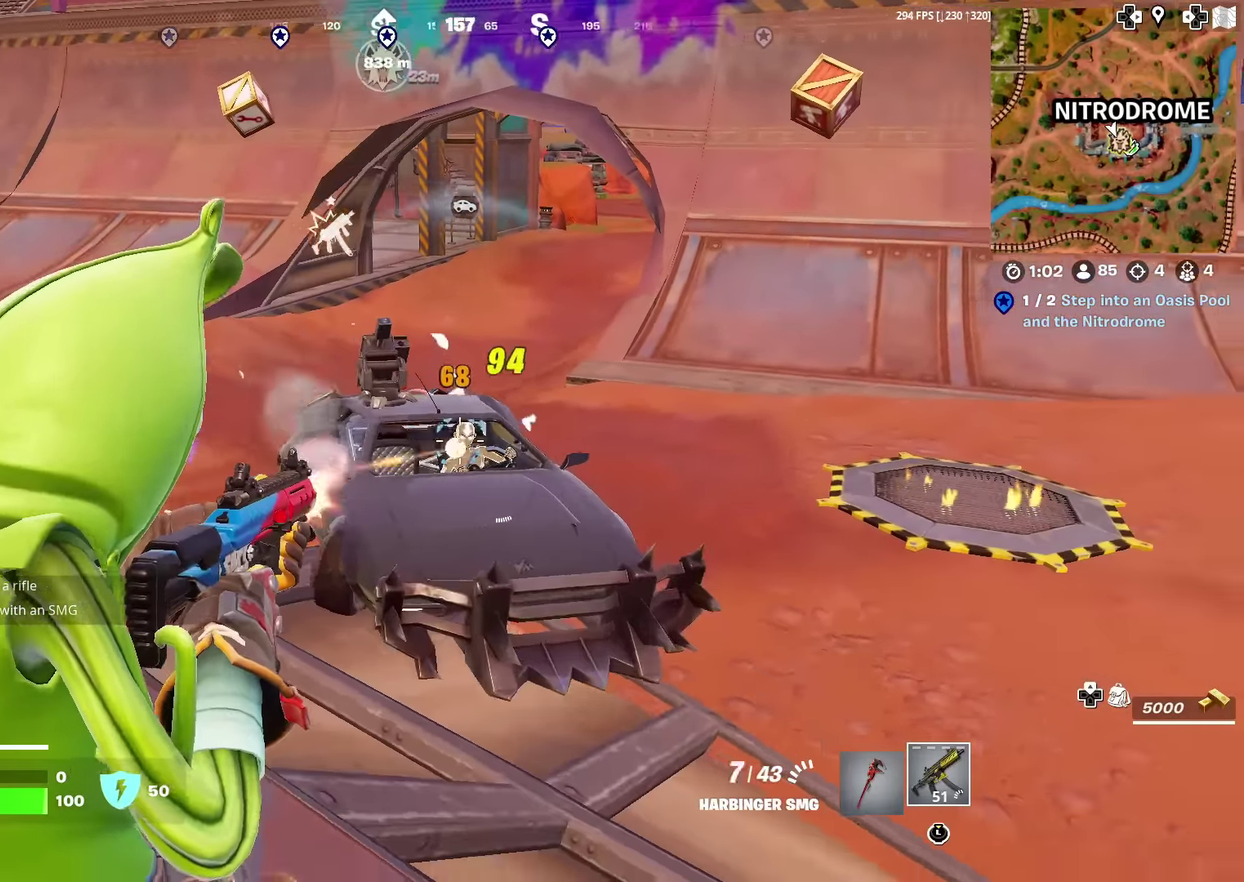
{"dt_ms": 700, "buttons": ["SQUARE"], "left_stick": "down-right", "right_stick": "center", "events": [[200, "left_stick", "down"], [200, "right_stick", "down-left"], [250, "left_stick", "down-left"], [367, "right_stick", "center"], [400, "L2", "up"], [467, "right_stick", "down-left"], [484, "R2", "up"], [584, "left_stick", "down"], [617, "right_stick", "center"], [634, "left_stick", "down-right"], [650, "SQUARE", "down"]]}
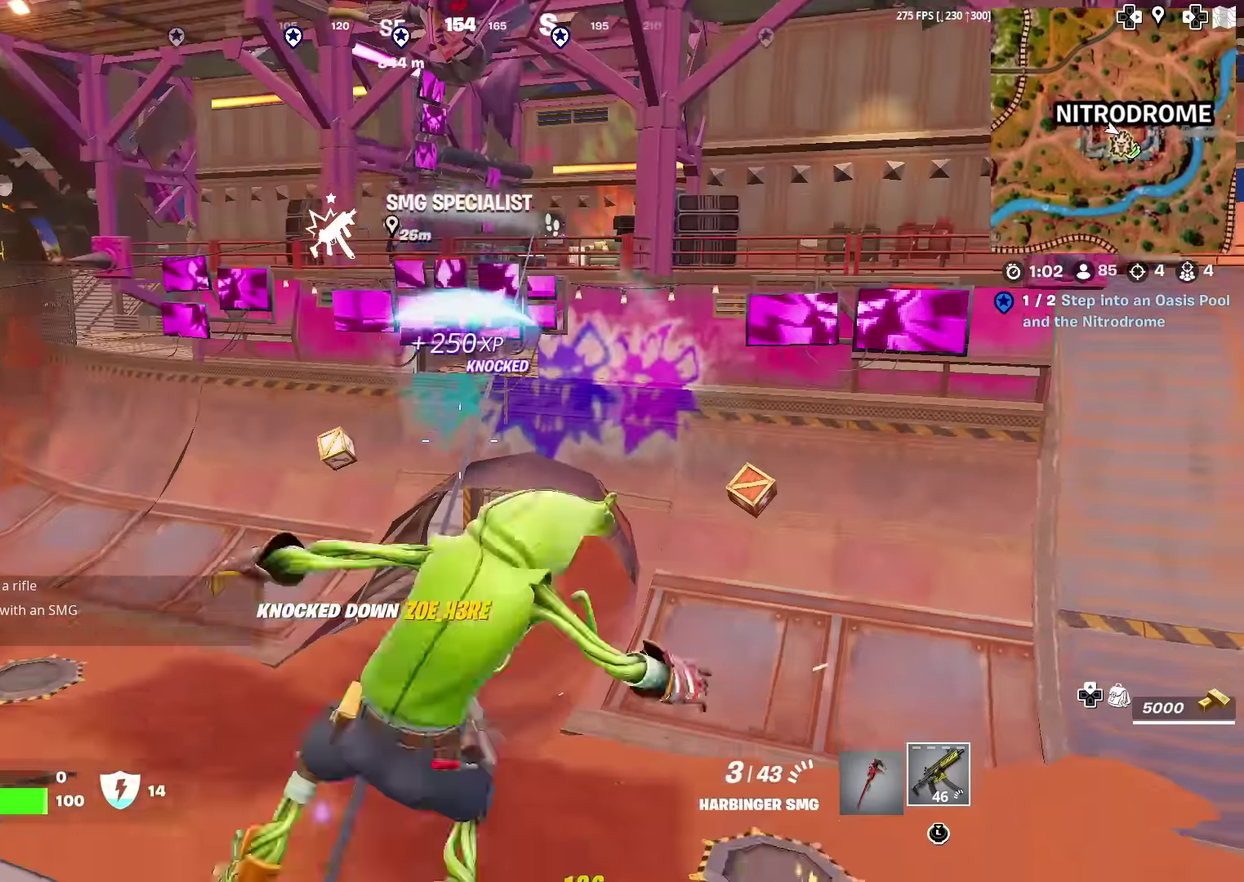
{"dt_ms": 301, "buttons": [], "left_stick": "up-right", "right_stick": "center", "events": [[67, "SQUARE", "up"], [84, "left_stick", "right"], [217, "right_stick", "down"], [267, "left_stick", "up-right"], [301, "right_stick", "center"]]}
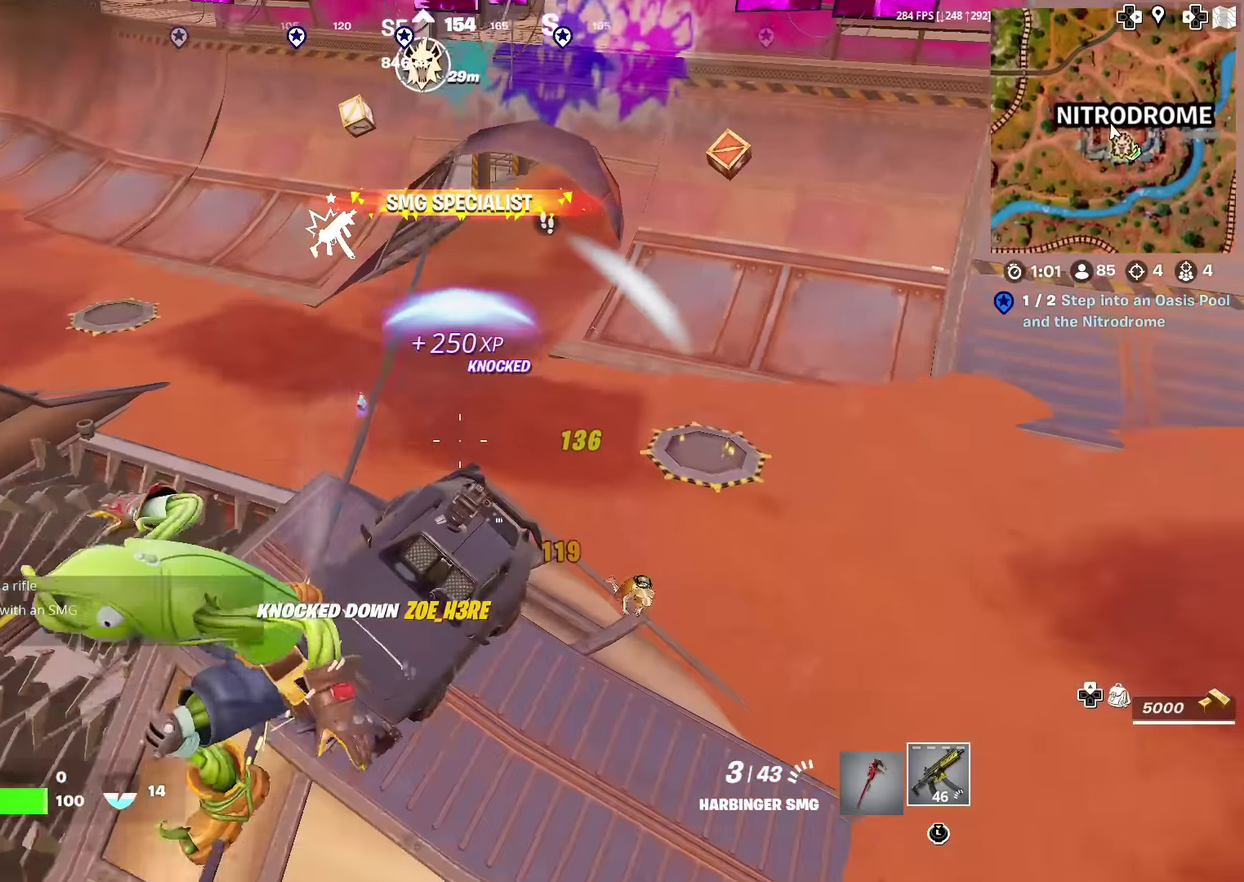
{"dt_ms": 901, "buttons": [], "left_stick": "up-right", "right_stick": "center", "events": [[133, "left_stick", "up"], [217, "right_stick", "left"], [250, "left_stick", "up-left"], [417, "right_stick", "center"], [467, "SQUARE", "down"], [567, "SQUARE", "up"], [584, "left_stick", "up"], [700, "CROSS", "down"], [767, "left_stick", "up-right"], [784, "CROSS", "up"]]}
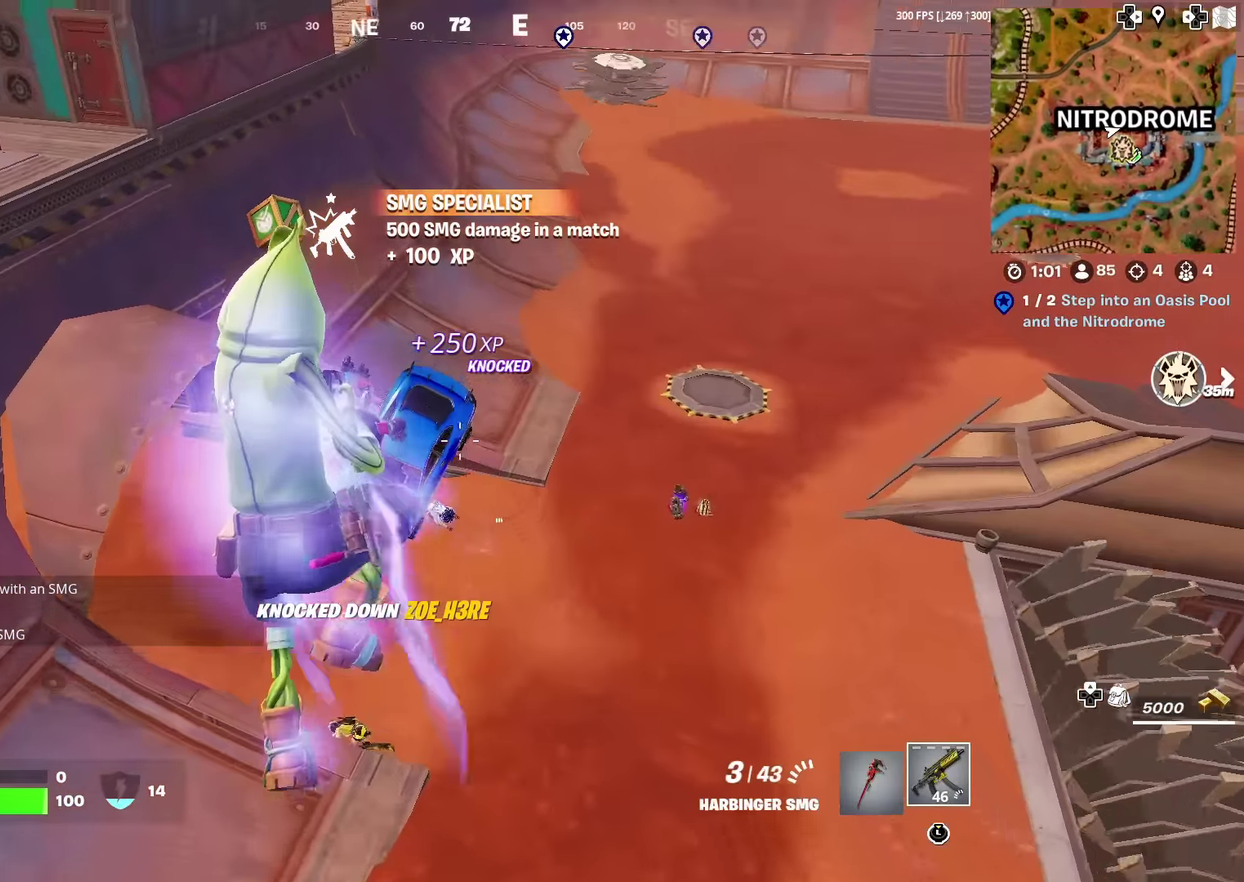
{"dt_ms": 300, "buttons": [], "left_stick": "up-right", "right_stick": "center", "events": [[200, "right_stick", "left"], [300, "right_stick", "center"]]}
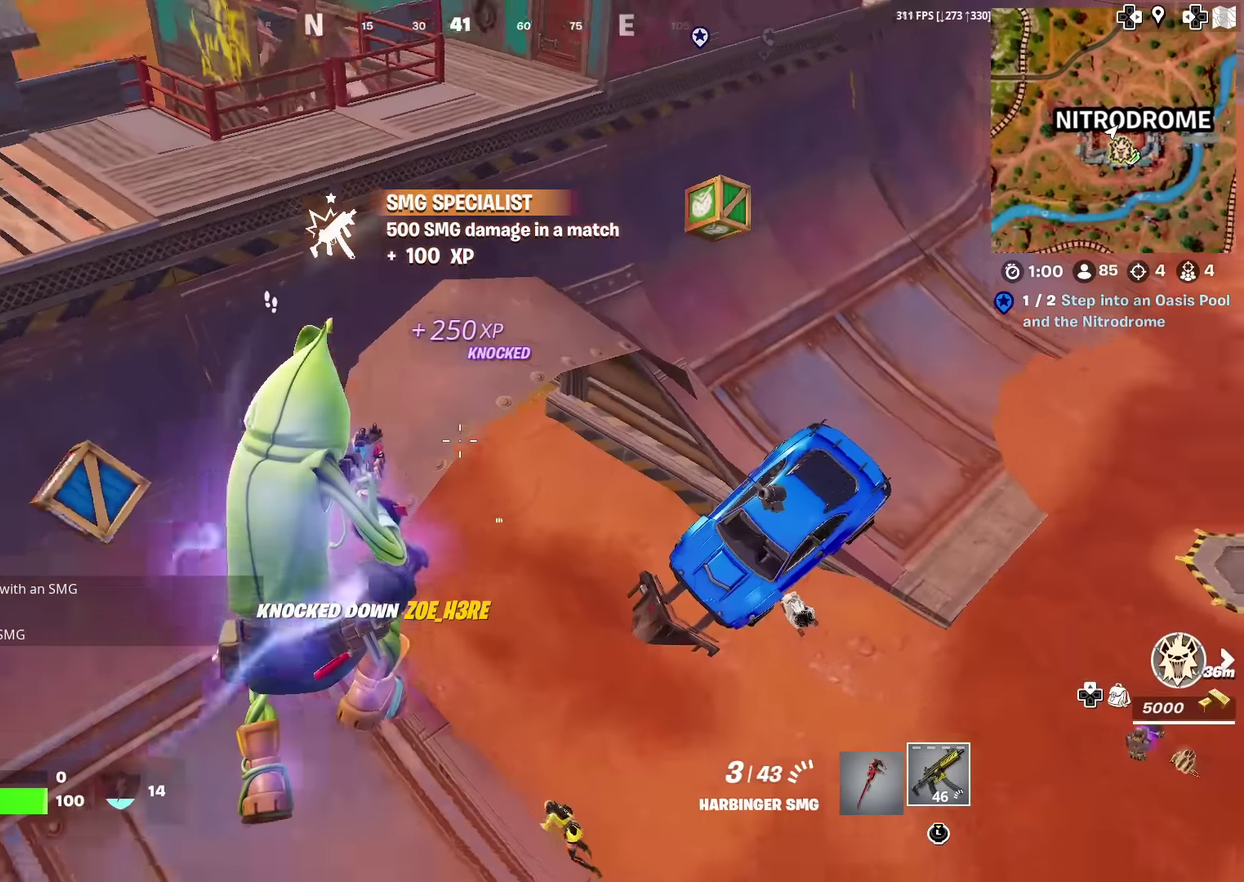
{"dt_ms": 701, "buttons": [], "left_stick": "left", "right_stick": "center", "events": [[33, "SQUARE", "down"], [133, "SQUARE", "up"], [217, "SQUARE", "down"], [250, "right_stick", "left"], [334, "SQUARE", "up"], [350, "right_stick", "center"], [384, "left_stick", "up"], [467, "left_stick", "up-left"], [500, "right_stick", "up-left"], [551, "left_stick", "left"], [634, "right_stick", "center"]]}
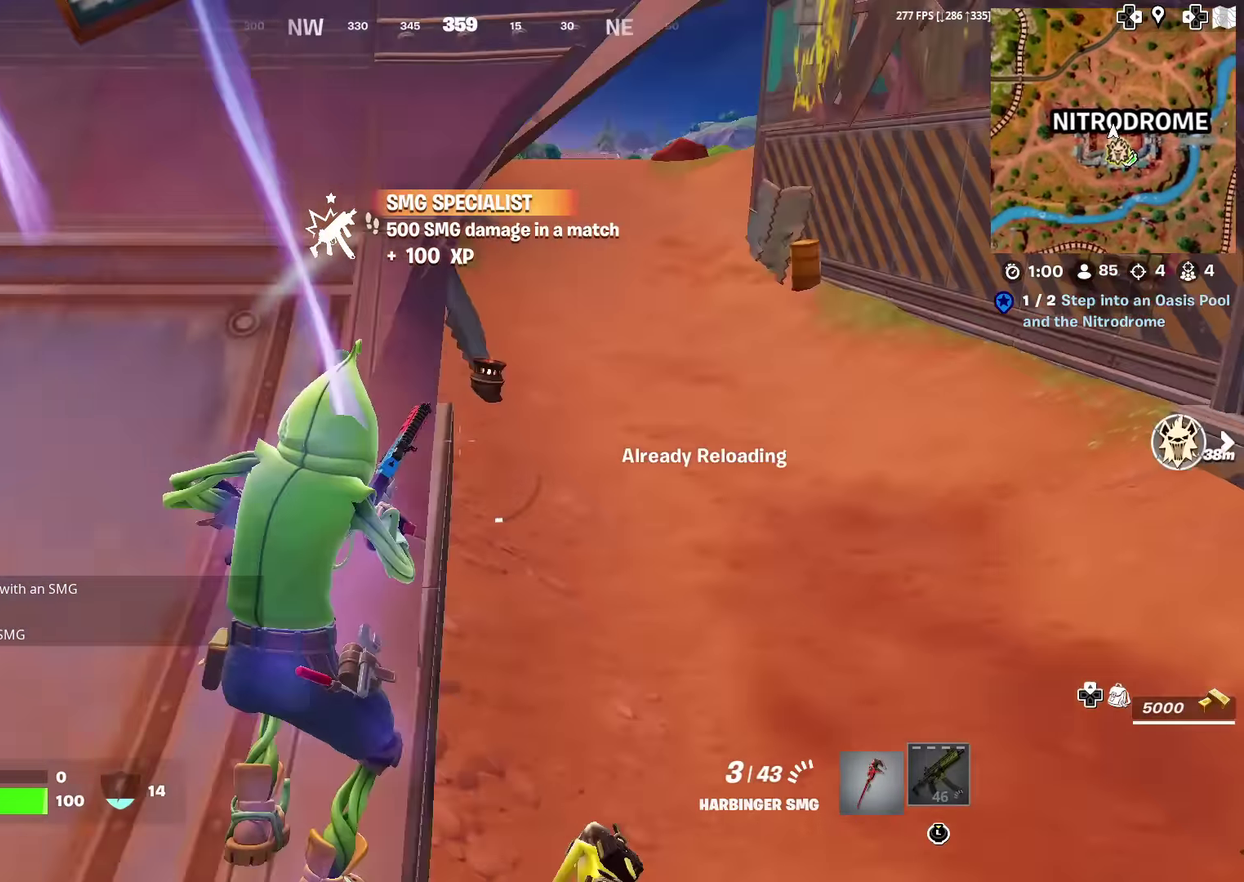
{"dt_ms": 300, "buttons": [], "left_stick": "left", "right_stick": "center", "events": [[83, "right_stick", "up-left"], [150, "right_stick", "center"]]}
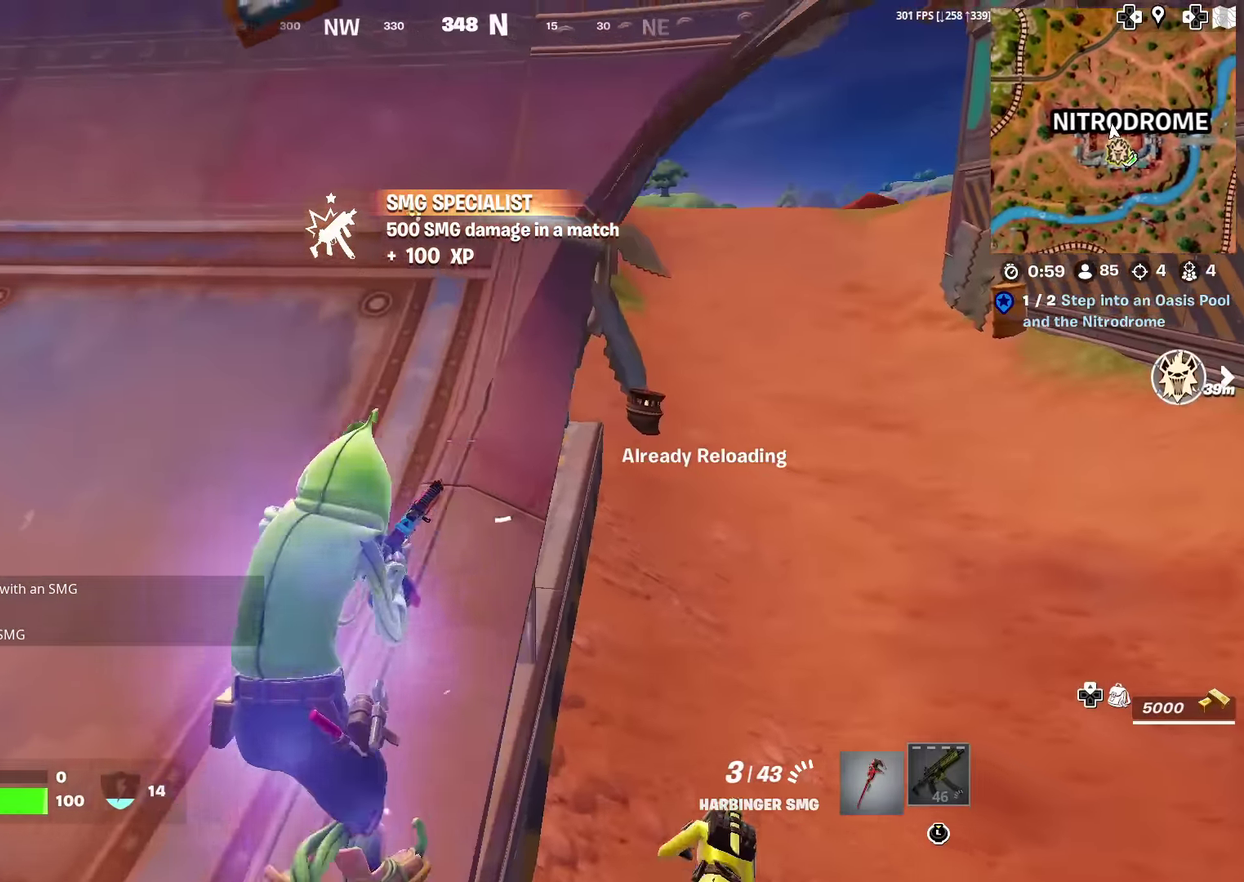
{"dt_ms": 601, "buttons": [], "left_stick": "down-right", "right_stick": "up-left", "events": [[50, "right_stick", "up"], [100, "right_stick", "center"], [117, "left_stick", "center"], [167, "left_stick", "right"], [284, "right_stick", "up"], [434, "right_stick", "center"], [450, "left_stick", "down-right"], [584, "right_stick", "up-left"]]}
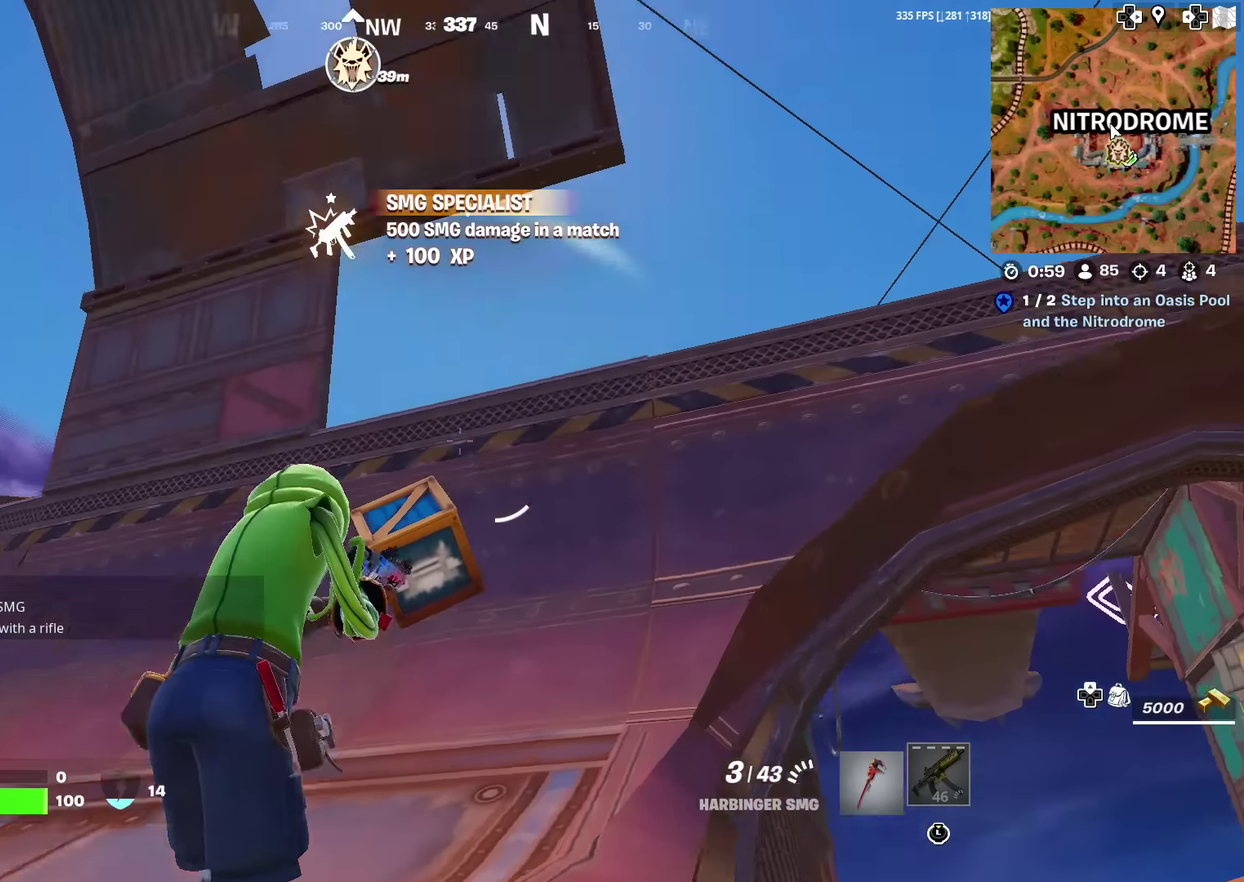
{"dt_ms": 400, "buttons": [], "left_stick": "right", "right_stick": "down", "events": [[50, "right_stick", "center"], [216, "right_stick", "down"], [383, "left_stick", "right"]]}
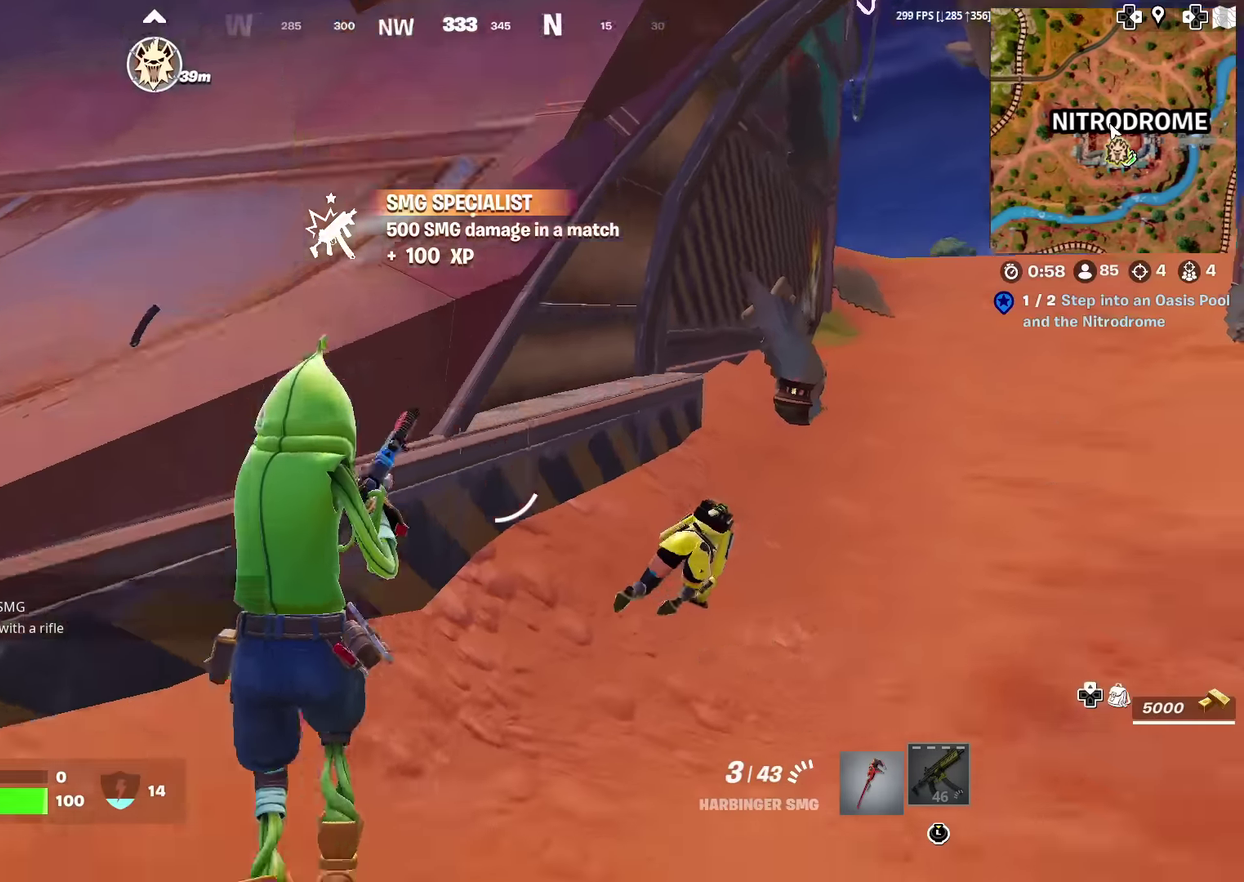
{"dt_ms": 601, "buttons": [], "left_stick": "up", "right_stick": "center", "events": [[83, "right_stick", "center"], [133, "left_stick", "up-right"], [350, "left_stick", "up"]]}
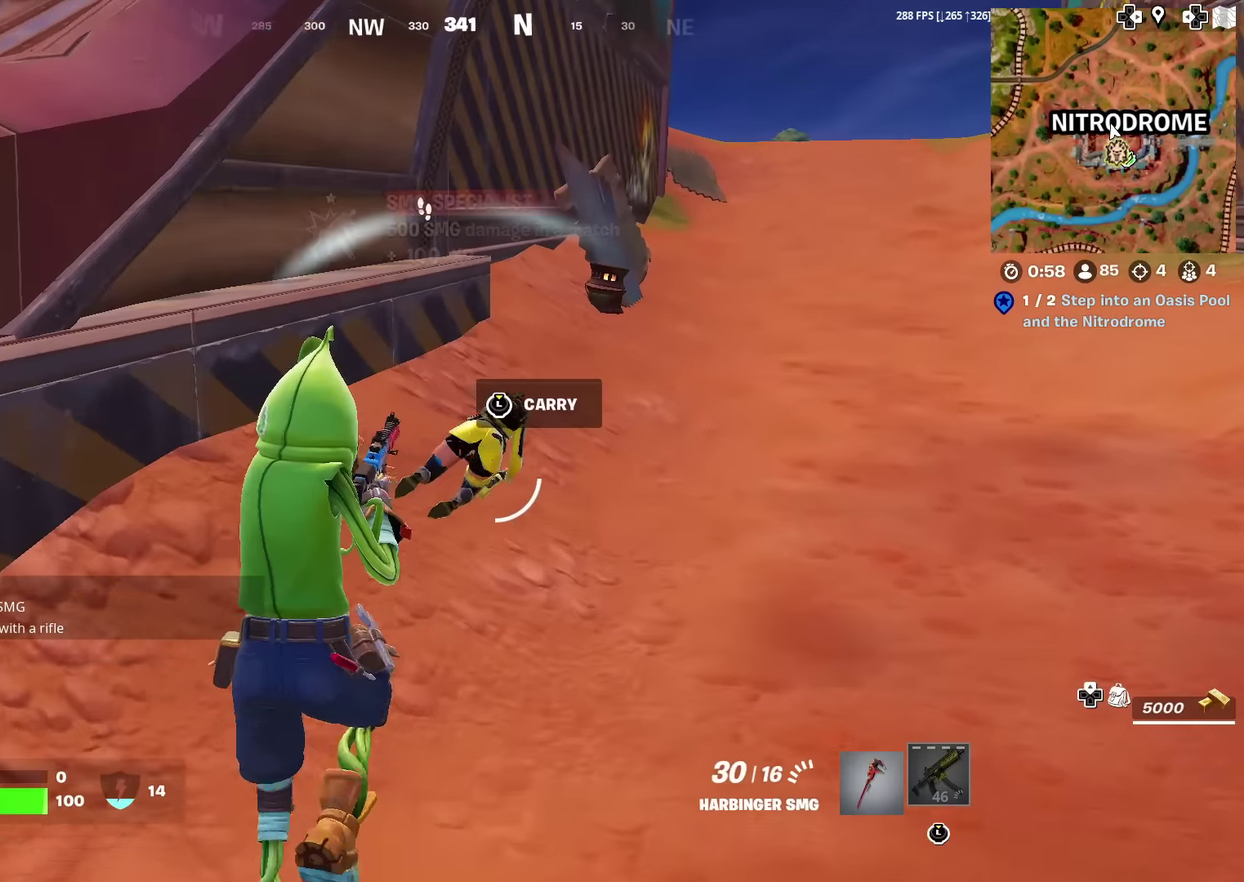
{"dt_ms": 400, "buttons": ["R2"], "left_stick": "up", "right_stick": "center", "events": [[150, "R2", "down"]]}